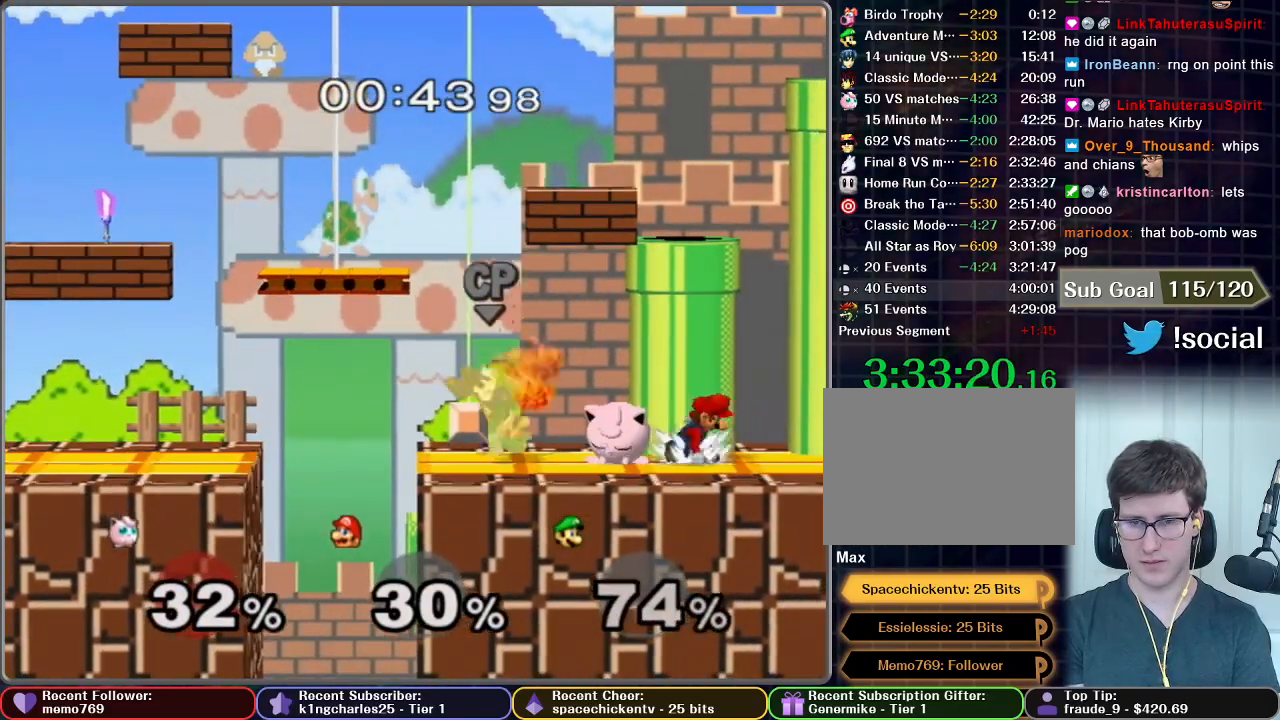
Gameplay with a controller (Nintendo layout); each line is a JSON object with the inputs held at the frame after it. "events" lists button and stick changes between this image and that frame as [ms after this image, input, new state], when the widget could be followed in between. Not read: L3 R3.
{"buttons": [], "left_stick": "down", "right_stick": "center", "events": [[234, "left_stick", "down"]]}
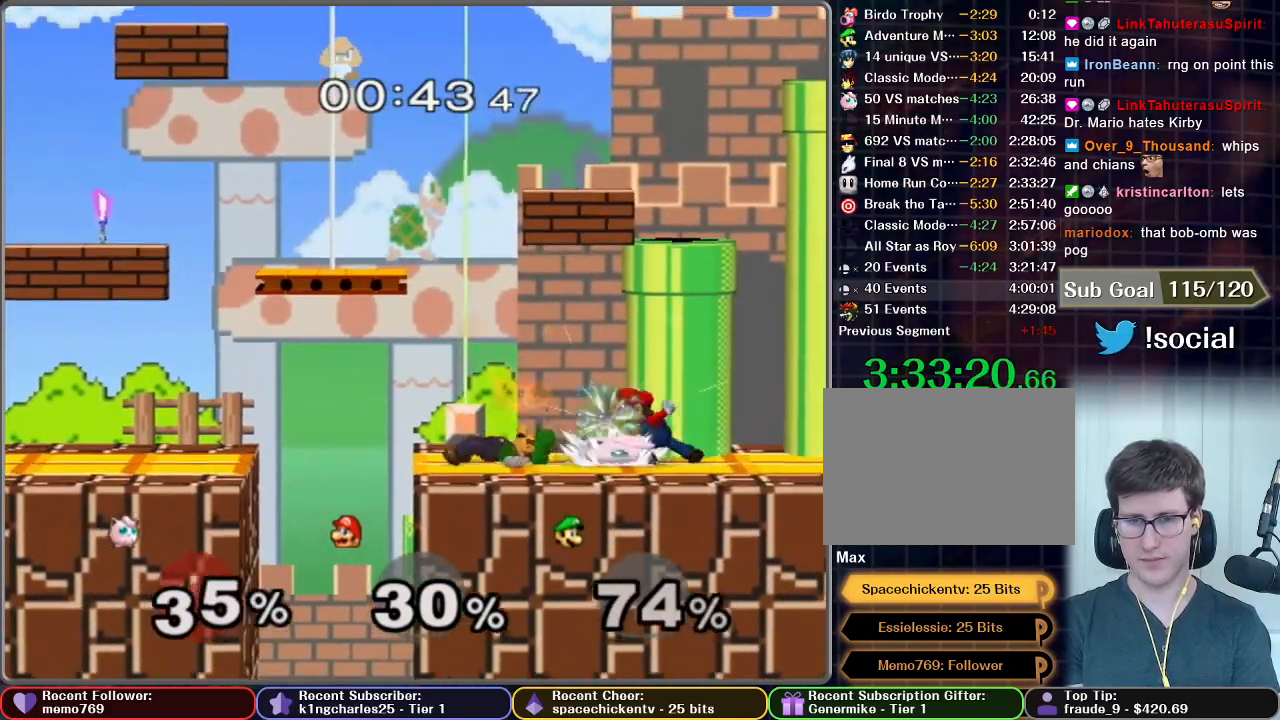
{"buttons": [], "left_stick": "center", "right_stick": "center", "events": [[300, "left_stick", "center"]]}
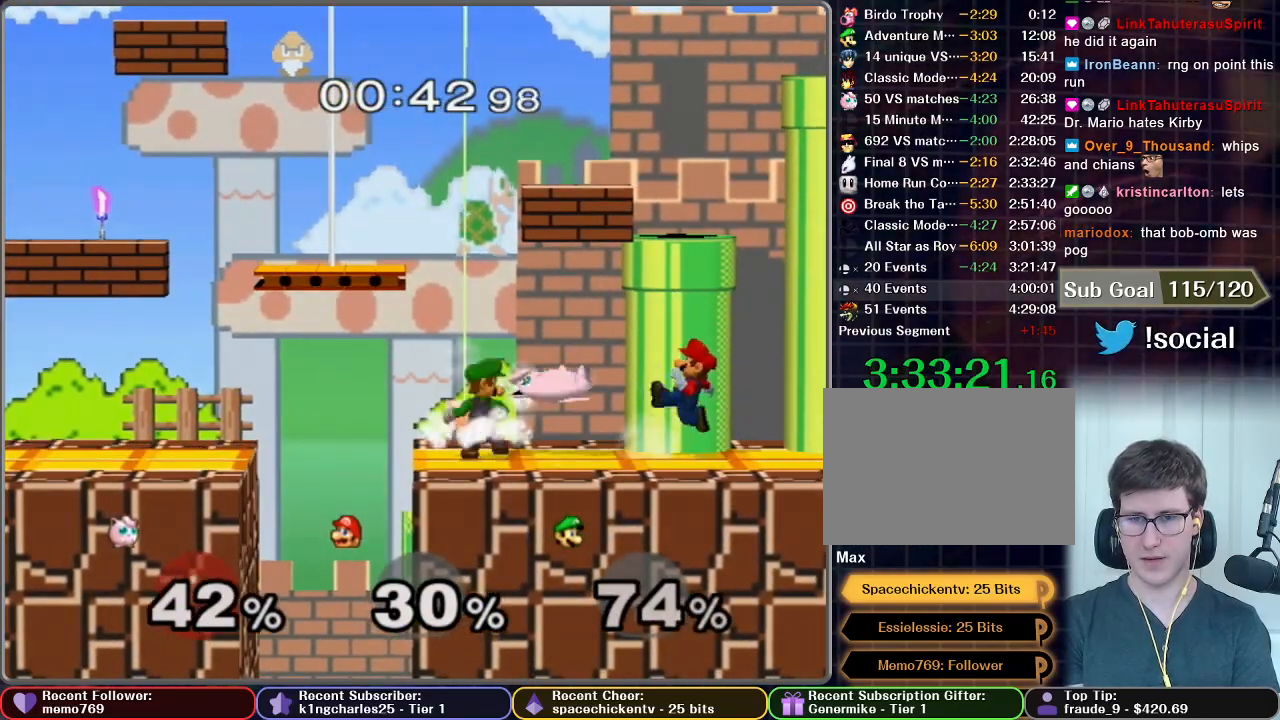
{"buttons": [], "left_stick": "right", "right_stick": "center", "events": [[34, "left_stick", "right"]]}
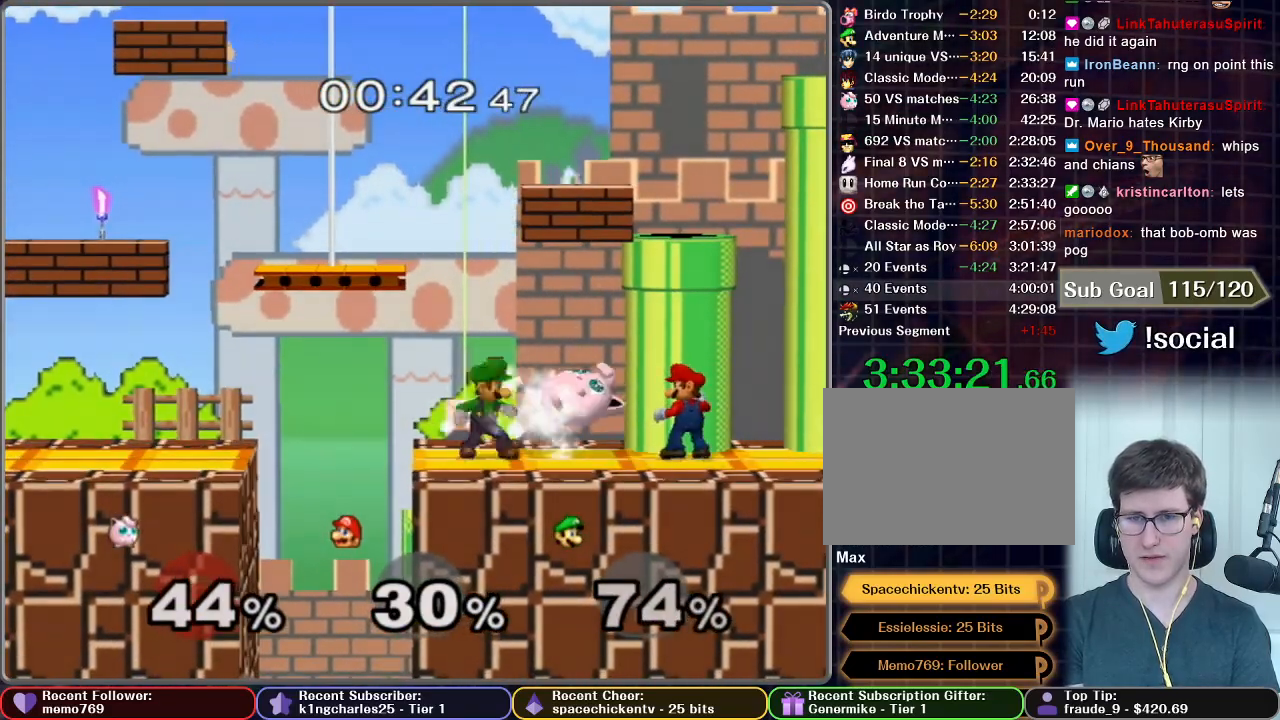
{"buttons": [], "left_stick": "center", "right_stick": "center", "events": [[500, "left_stick", "center"]]}
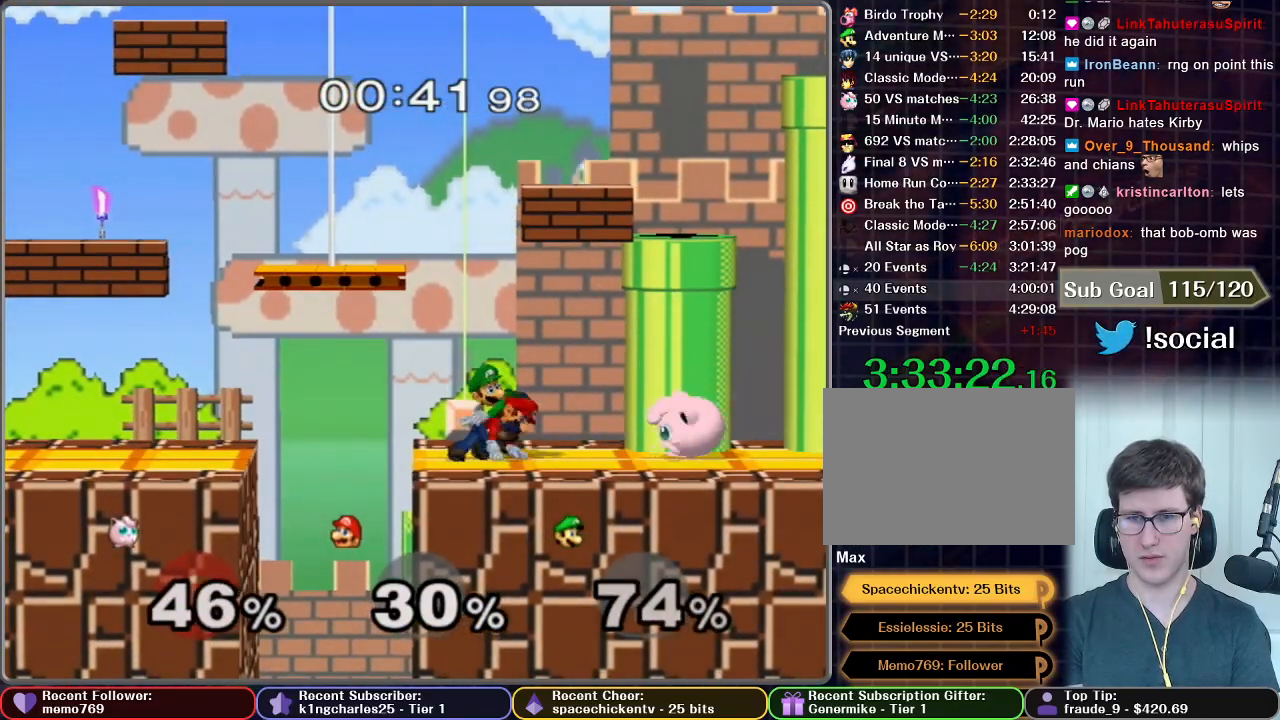
{"buttons": [], "left_stick": "right", "right_stick": "center", "events": [[301, "X", "down"], [451, "left_stick", "right"], [501, "X", "up"]]}
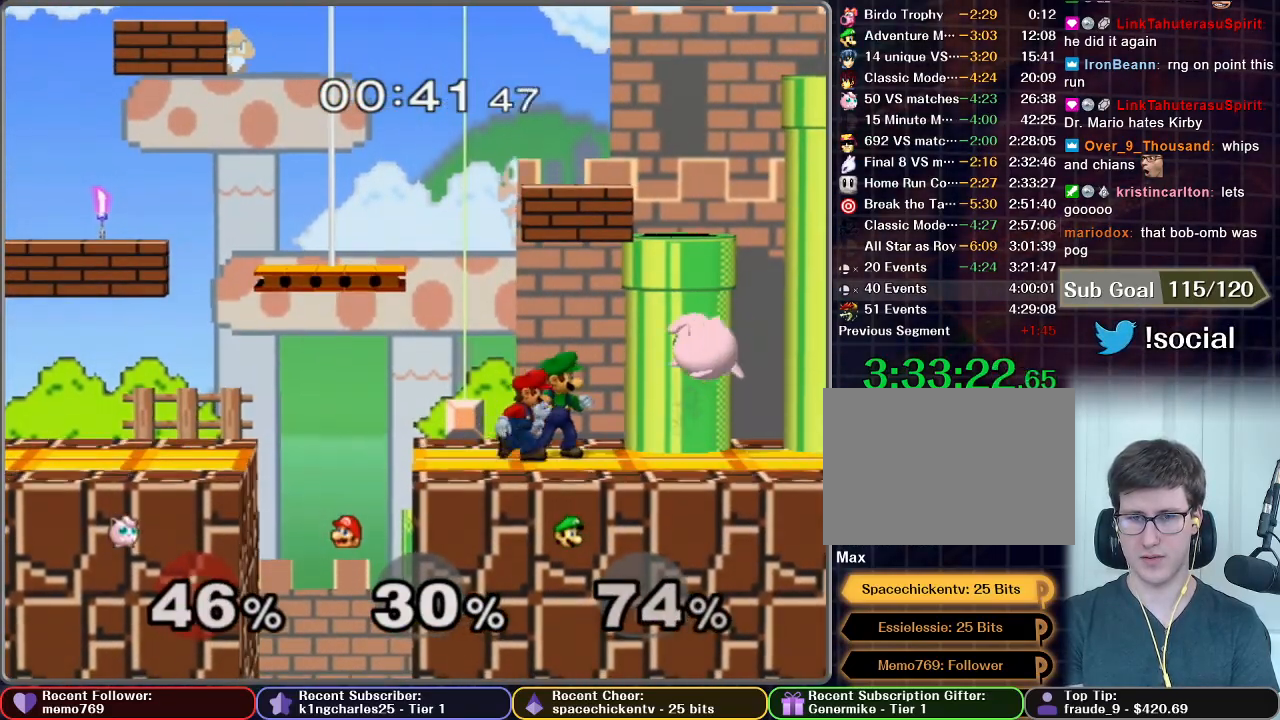
{"buttons": [], "left_stick": "left", "right_stick": "center", "events": [[100, "left_stick", "center"], [200, "left_stick", "left"]]}
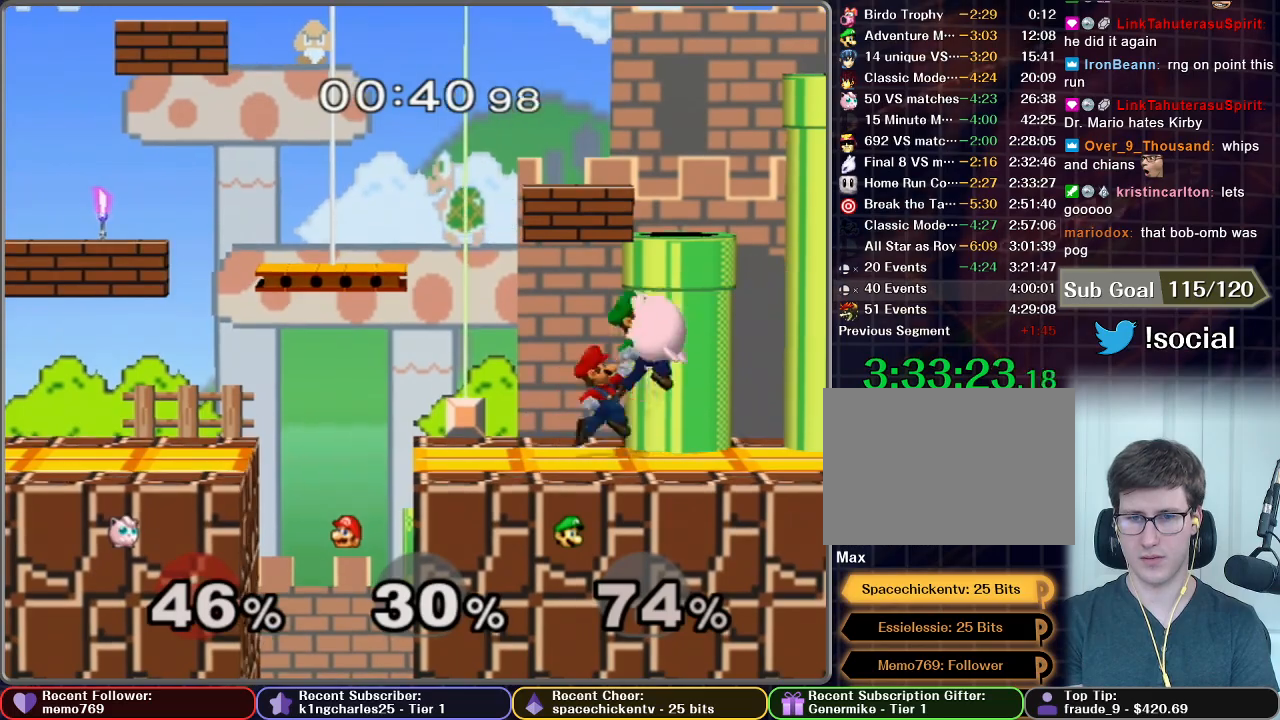
{"buttons": [], "left_stick": "down", "right_stick": "center", "events": [[84, "left_stick", "down"], [100, "B", "down"], [184, "B", "up"], [201, "B", "down"], [267, "B", "up"], [401, "B", "down"], [434, "B", "up"]]}
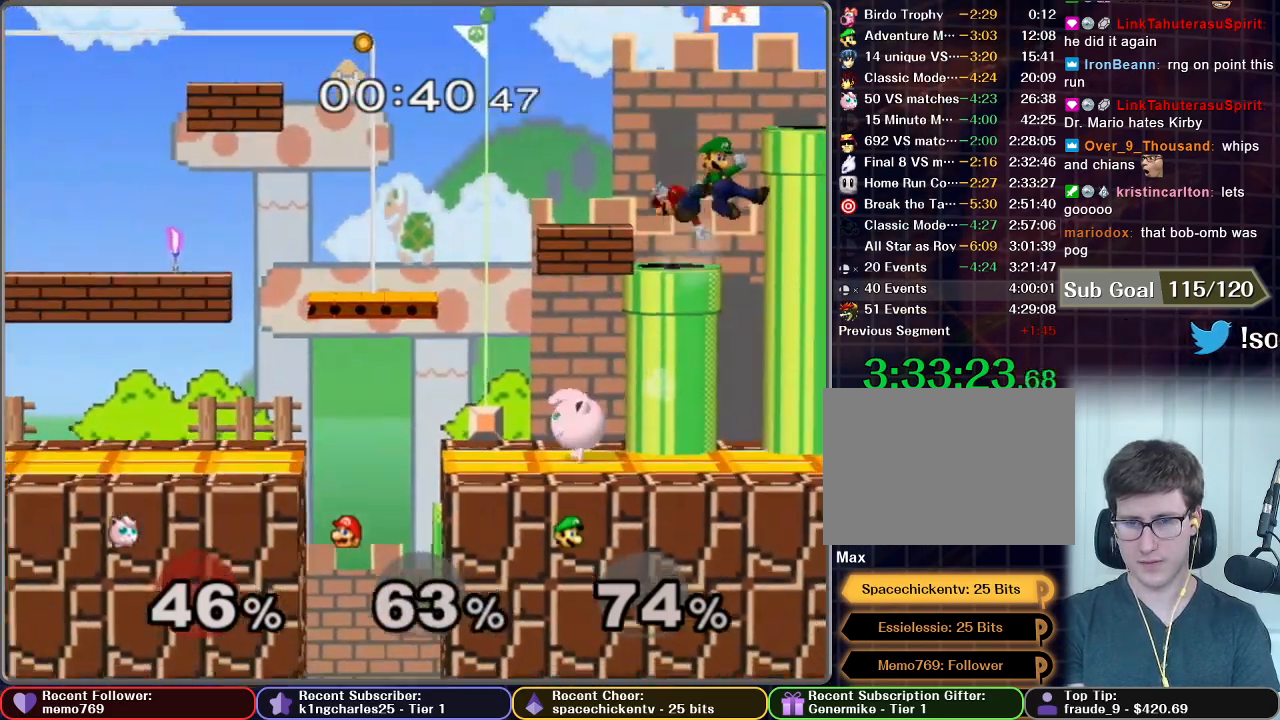
{"buttons": [], "left_stick": "center", "right_stick": "center", "events": [[100, "left_stick", "center"]]}
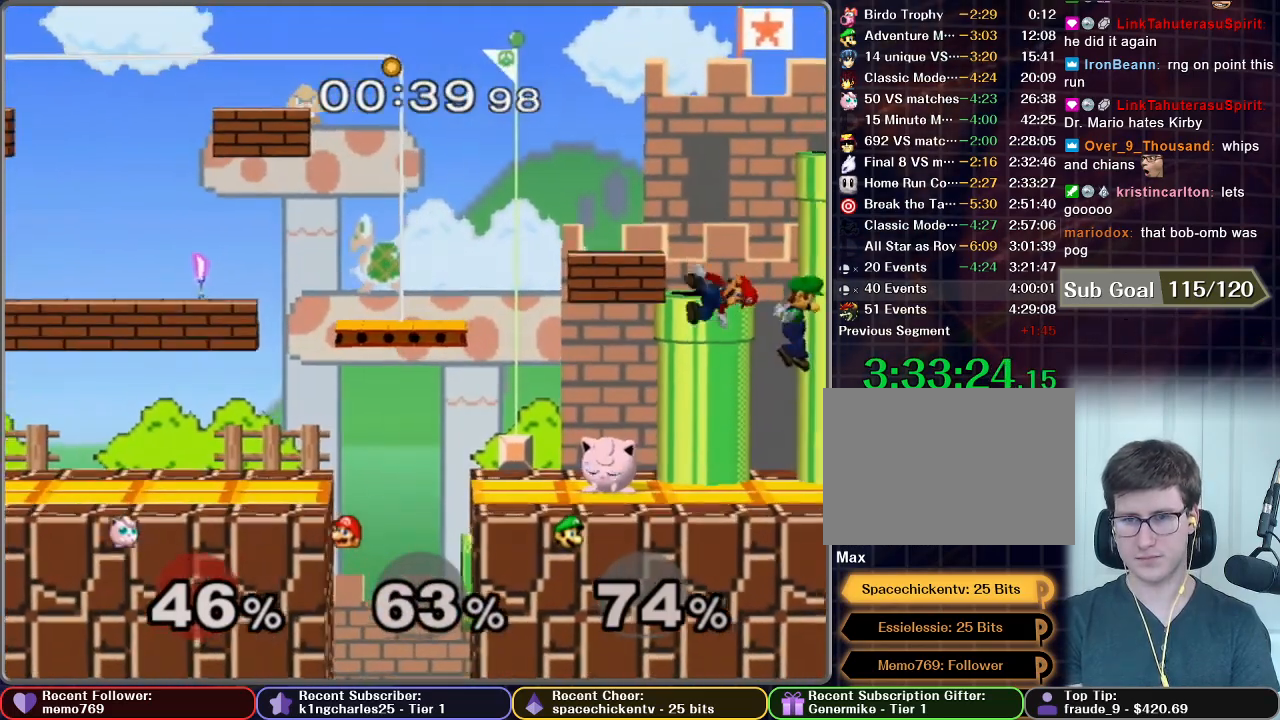
{"buttons": [], "left_stick": "right", "right_stick": "center", "events": [[317, "left_stick", "right"]]}
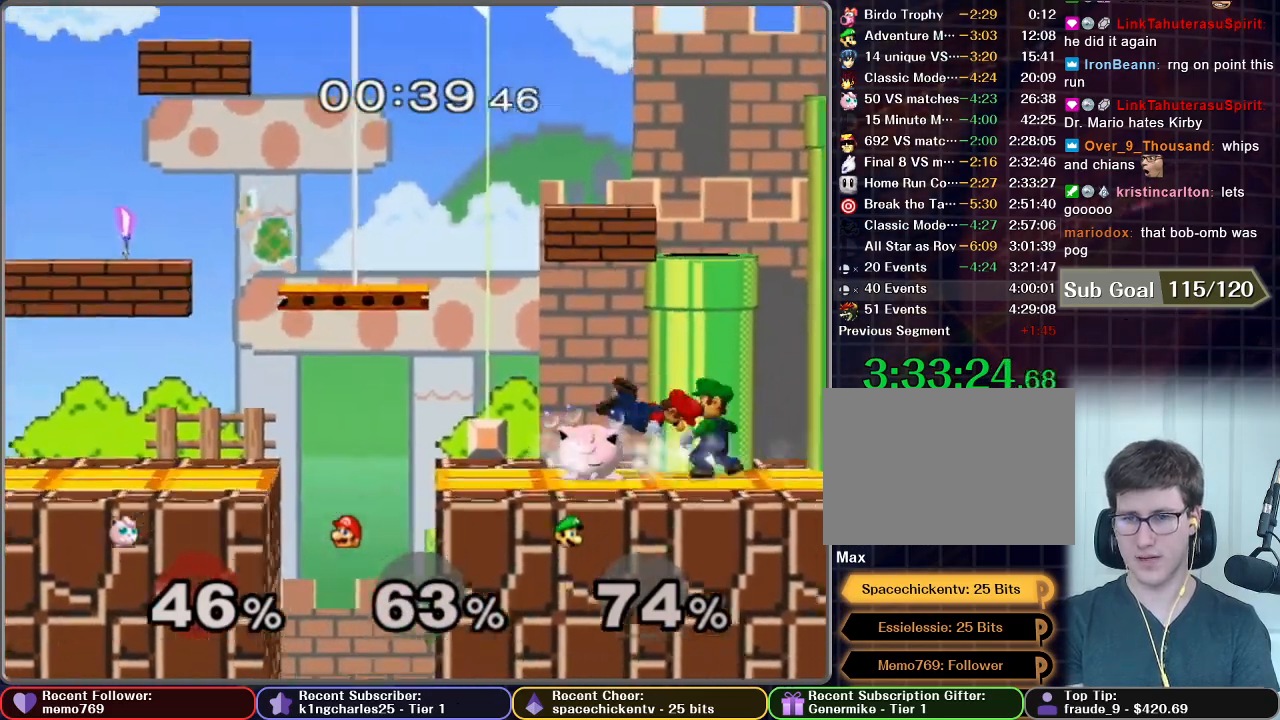
{"buttons": [], "left_stick": "right", "right_stick": "center", "events": []}
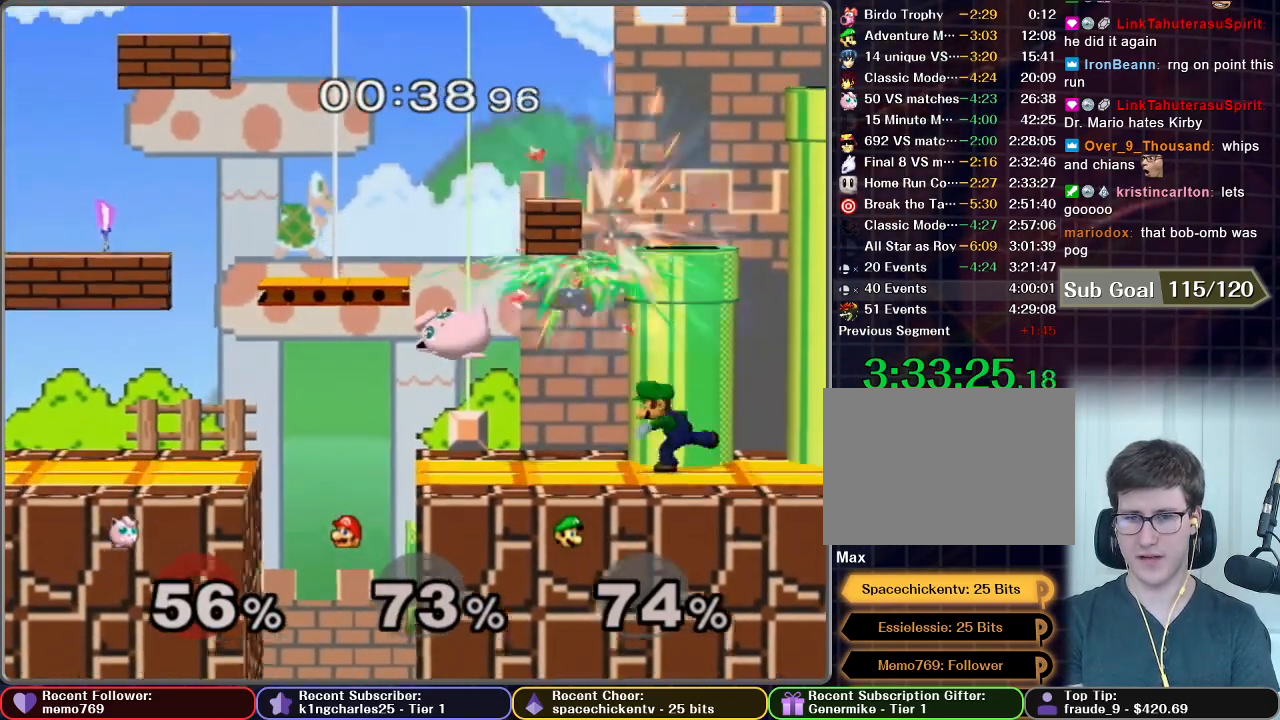
{"buttons": ["X"], "left_stick": "right", "right_stick": "center", "events": [[468, "X", "down"]]}
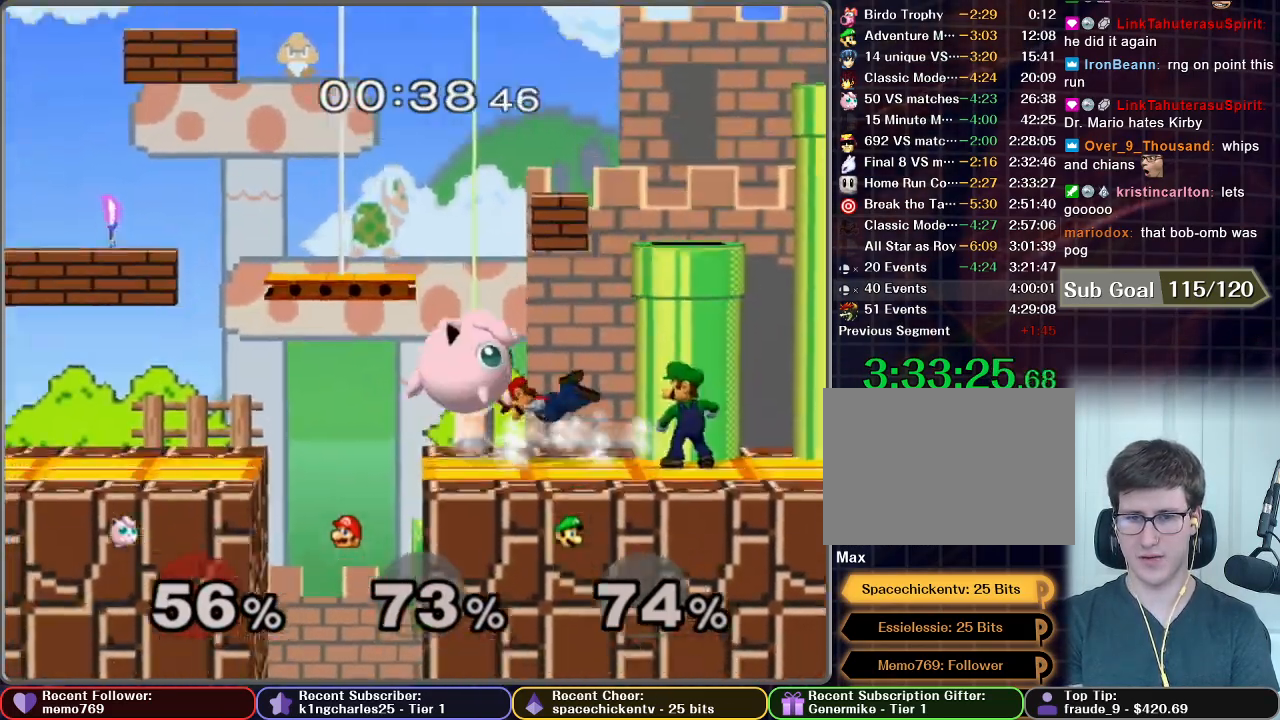
{"buttons": [], "left_stick": "center", "right_stick": "center", "events": [[17, "X", "up"], [384, "left_stick", "center"]]}
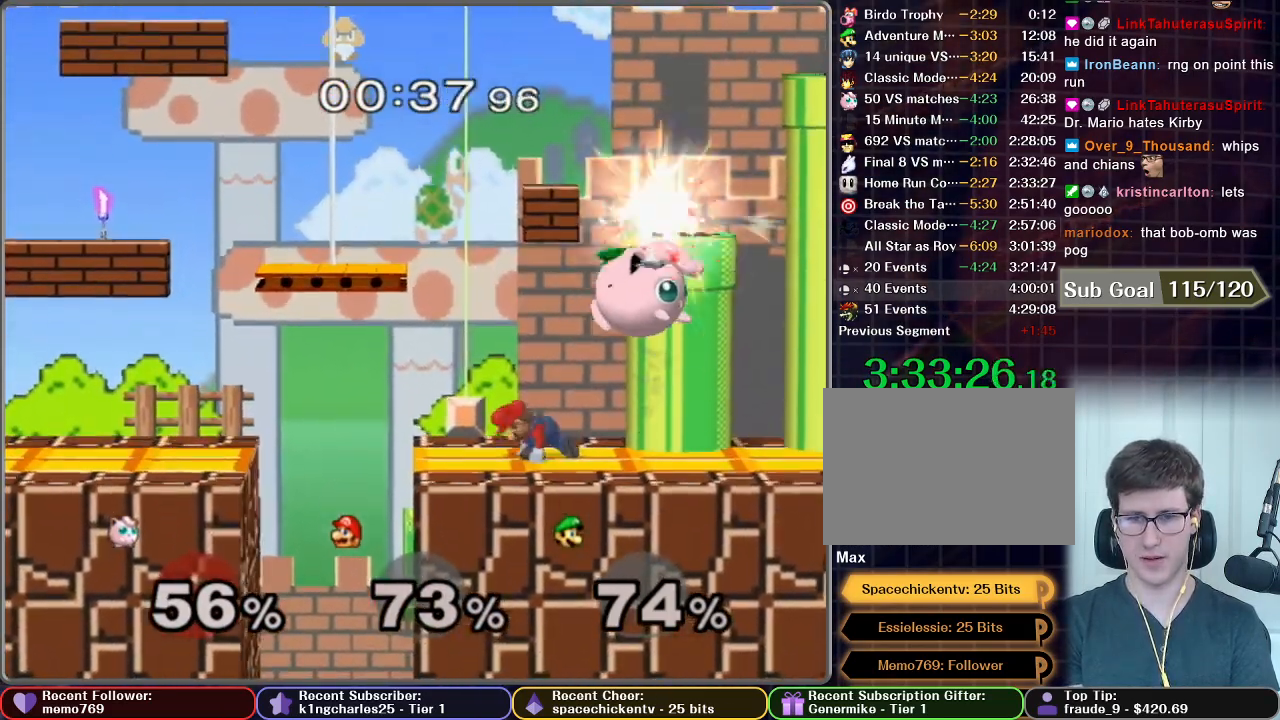
{"buttons": ["X"], "left_stick": "center", "right_stick": "center", "events": [[234, "X", "down"]]}
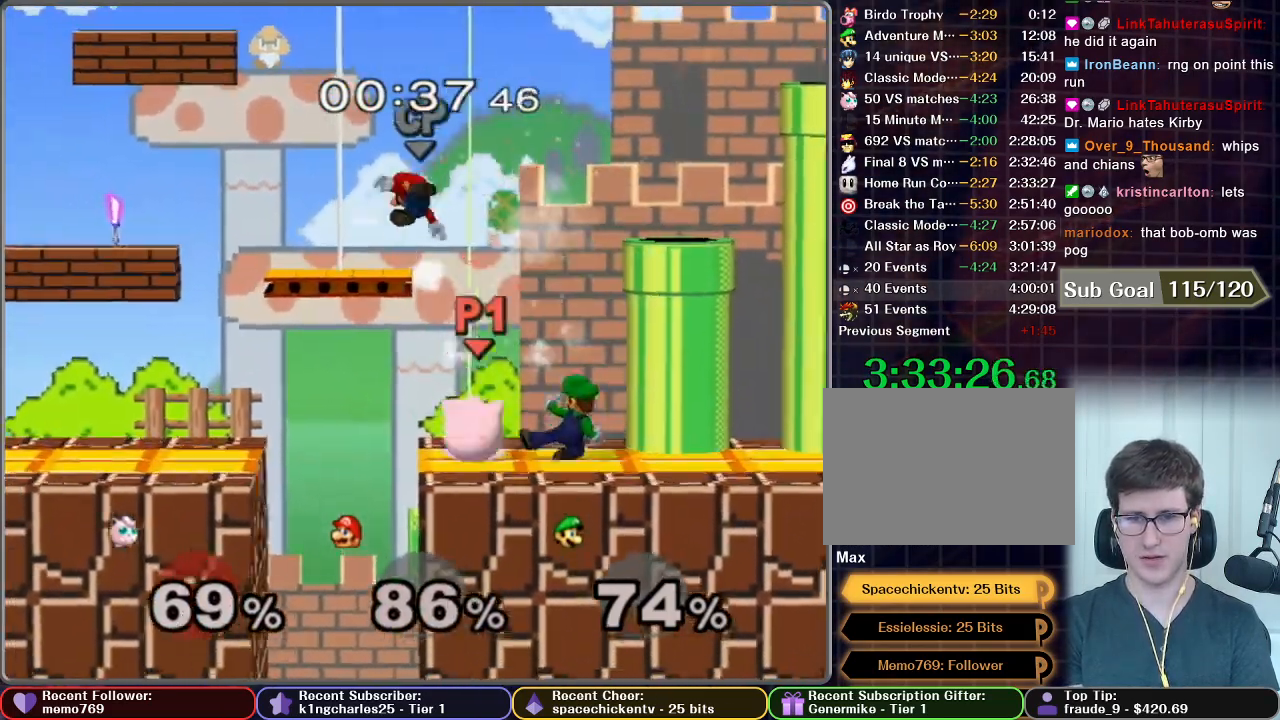
{"buttons": [], "left_stick": "right", "right_stick": "center", "events": [[350, "X", "up"], [350, "left_stick", "right"]]}
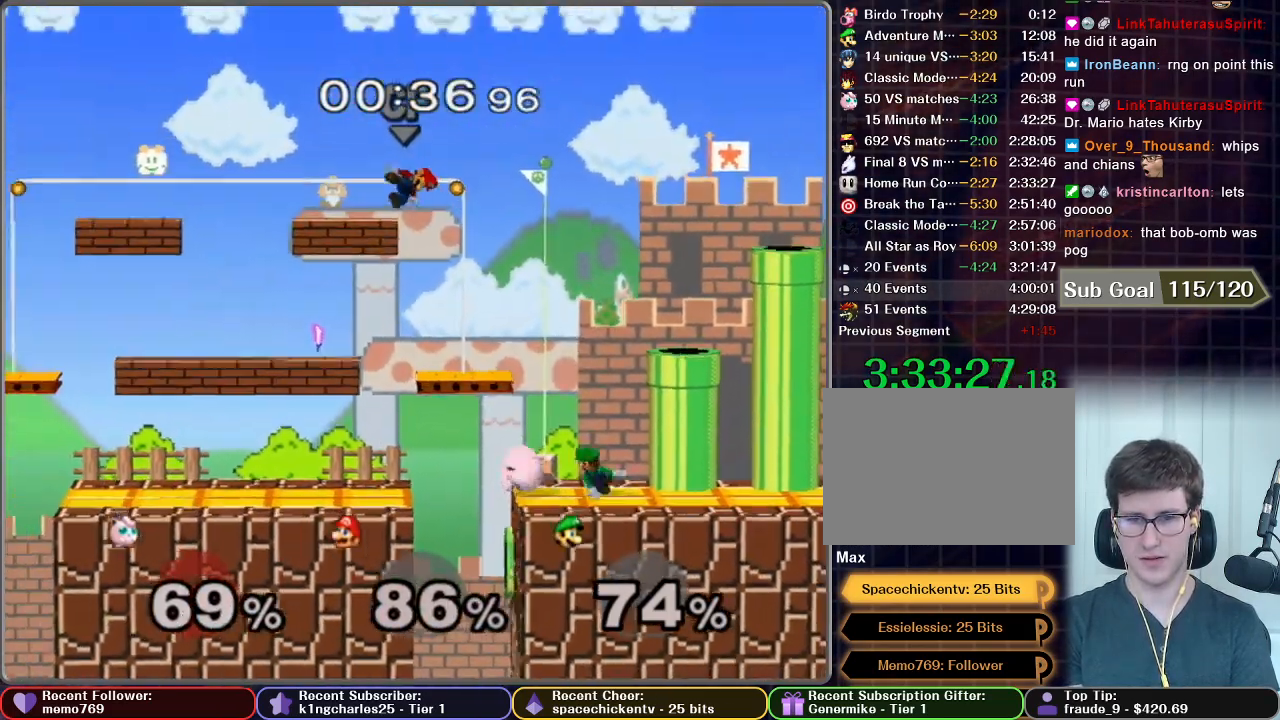
{"buttons": [], "left_stick": "center", "right_stick": "center", "events": [[201, "left_stick", "center"], [251, "left_stick", "right"], [384, "left_stick", "center"]]}
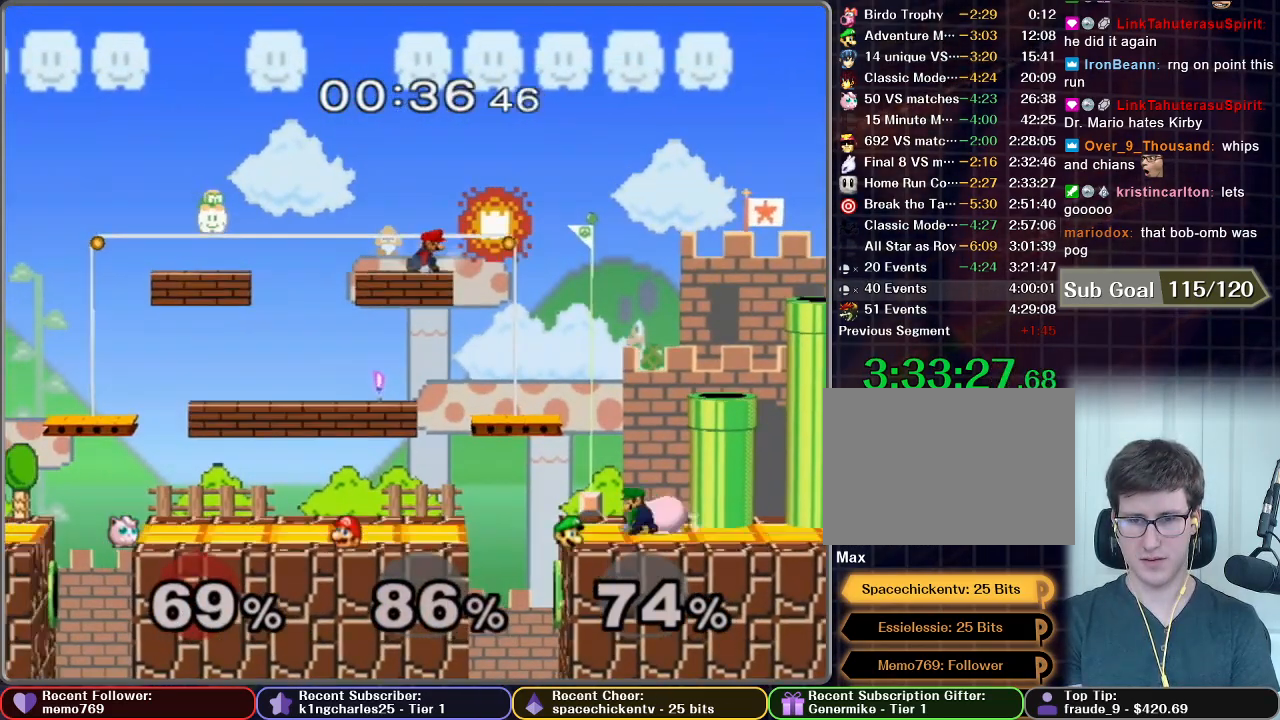
{"buttons": [], "left_stick": "right", "right_stick": "center", "events": [[250, "Z", "down"], [384, "Z", "up"], [400, "left_stick", "right"]]}
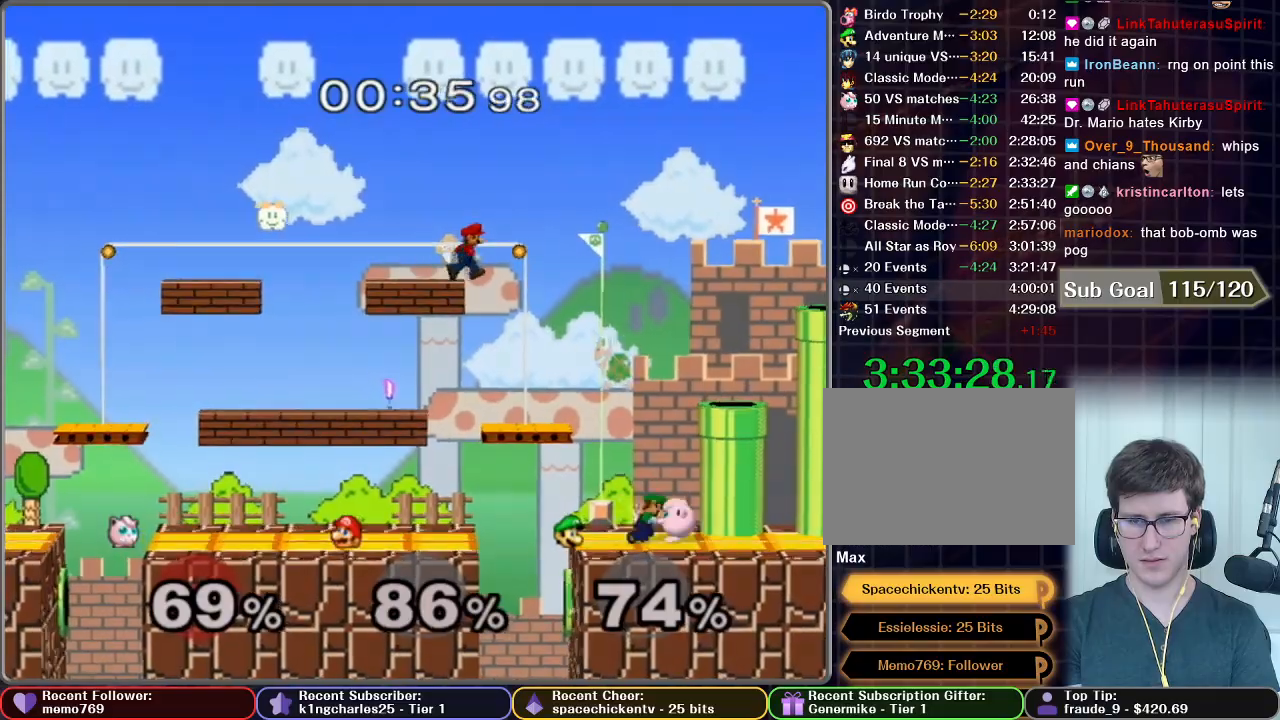
{"buttons": [], "left_stick": "center", "right_stick": "center", "events": [[434, "left_stick", "center"]]}
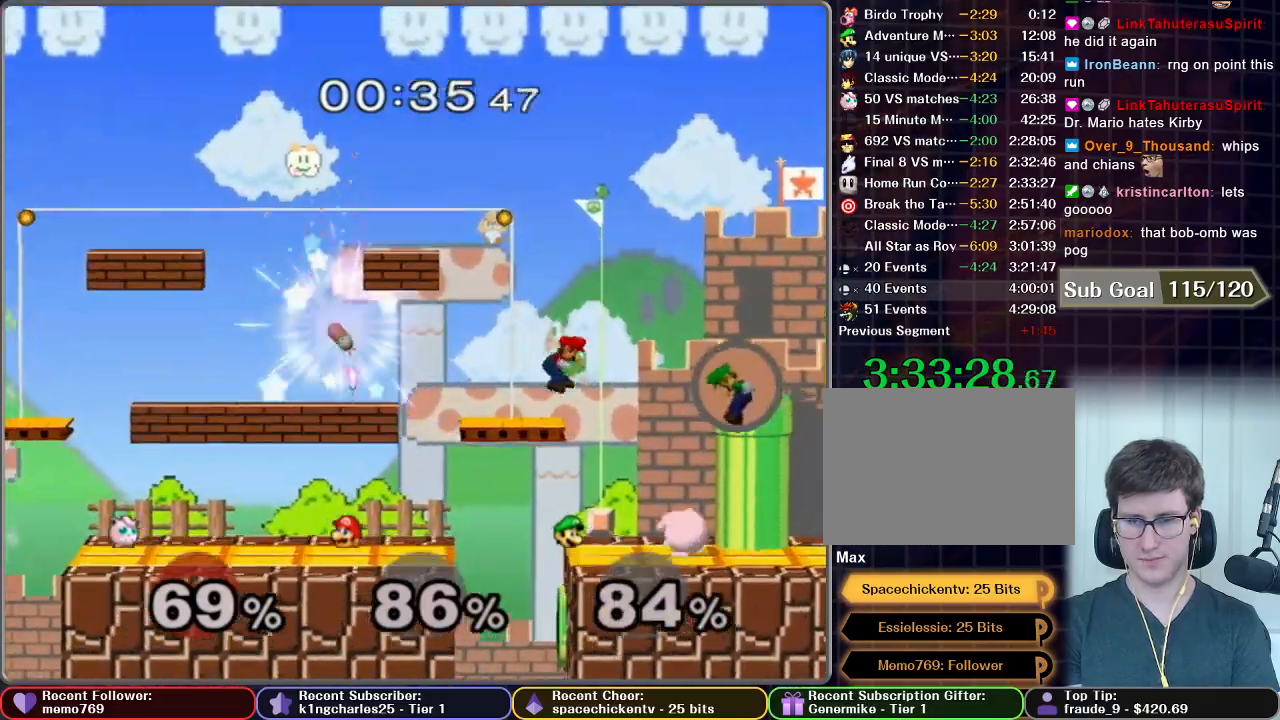
{"buttons": ["Z"], "left_stick": "center", "right_stick": "center", "events": [[400, "Z", "down"]]}
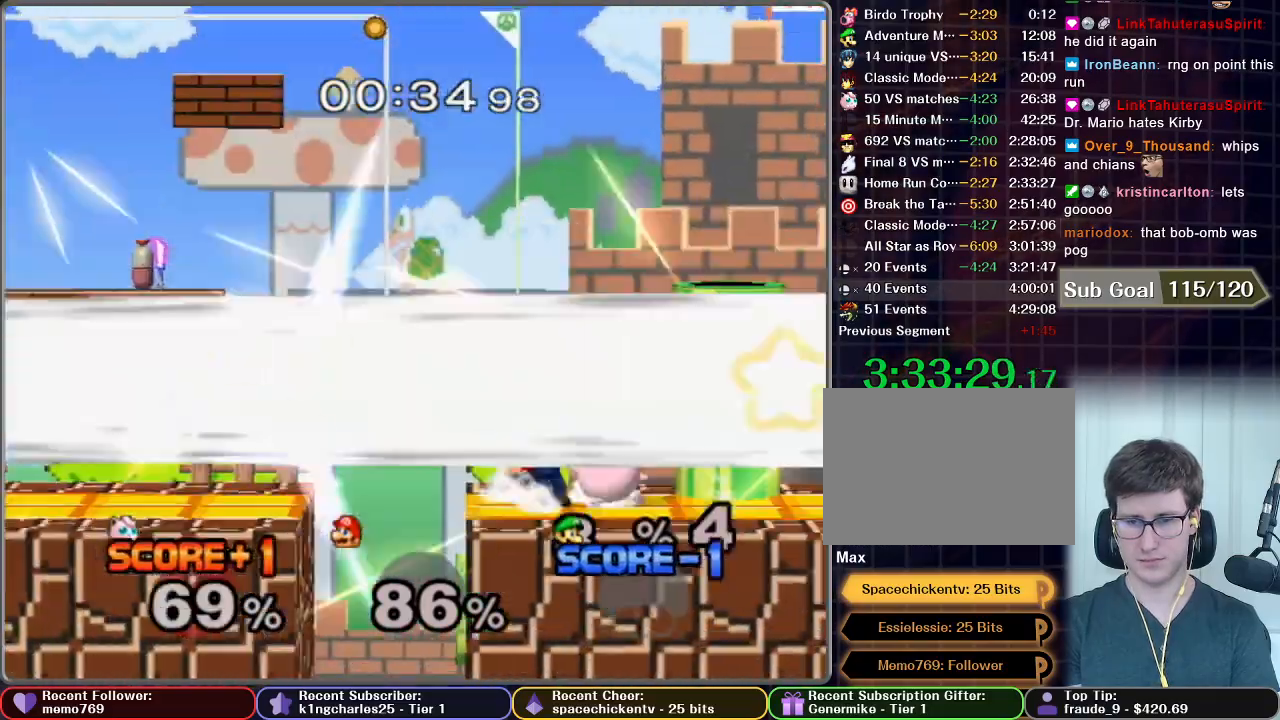
{"buttons": [], "left_stick": "right", "right_stick": "center", "events": [[267, "Z", "up"], [267, "left_stick", "right"]]}
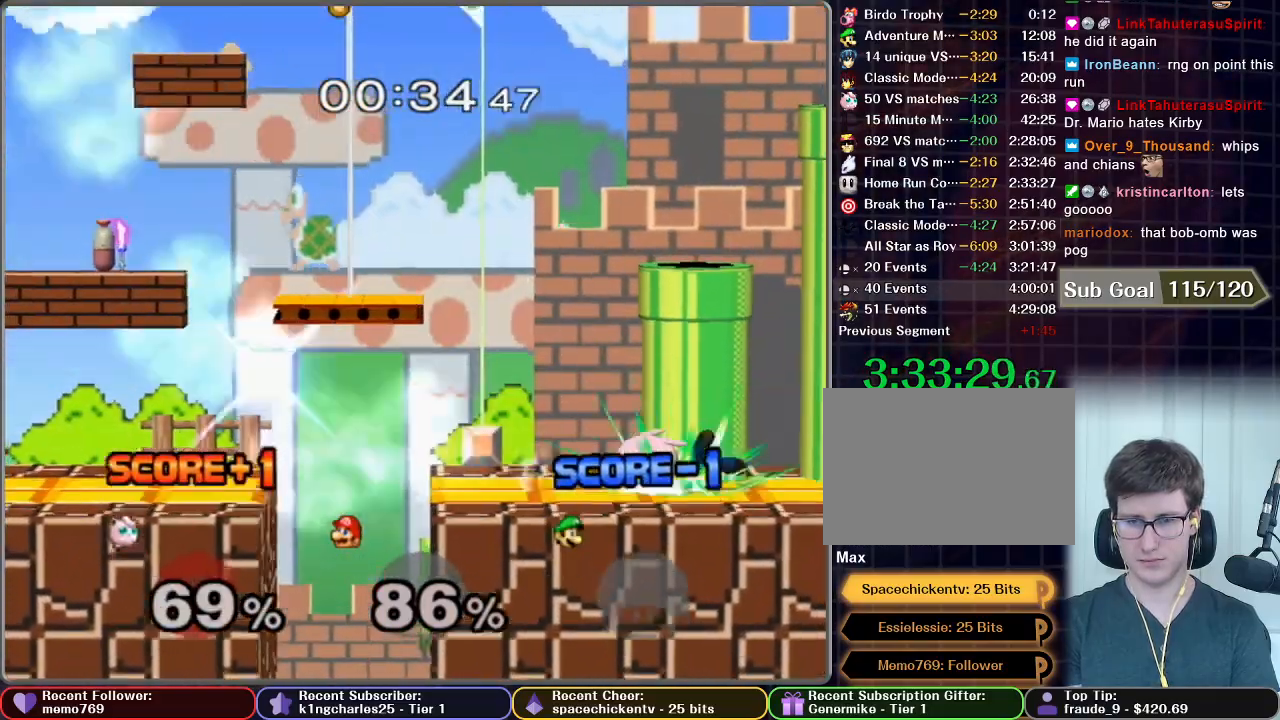
{"buttons": [], "left_stick": "center", "right_stick": "center", "events": [[250, "left_stick", "center"]]}
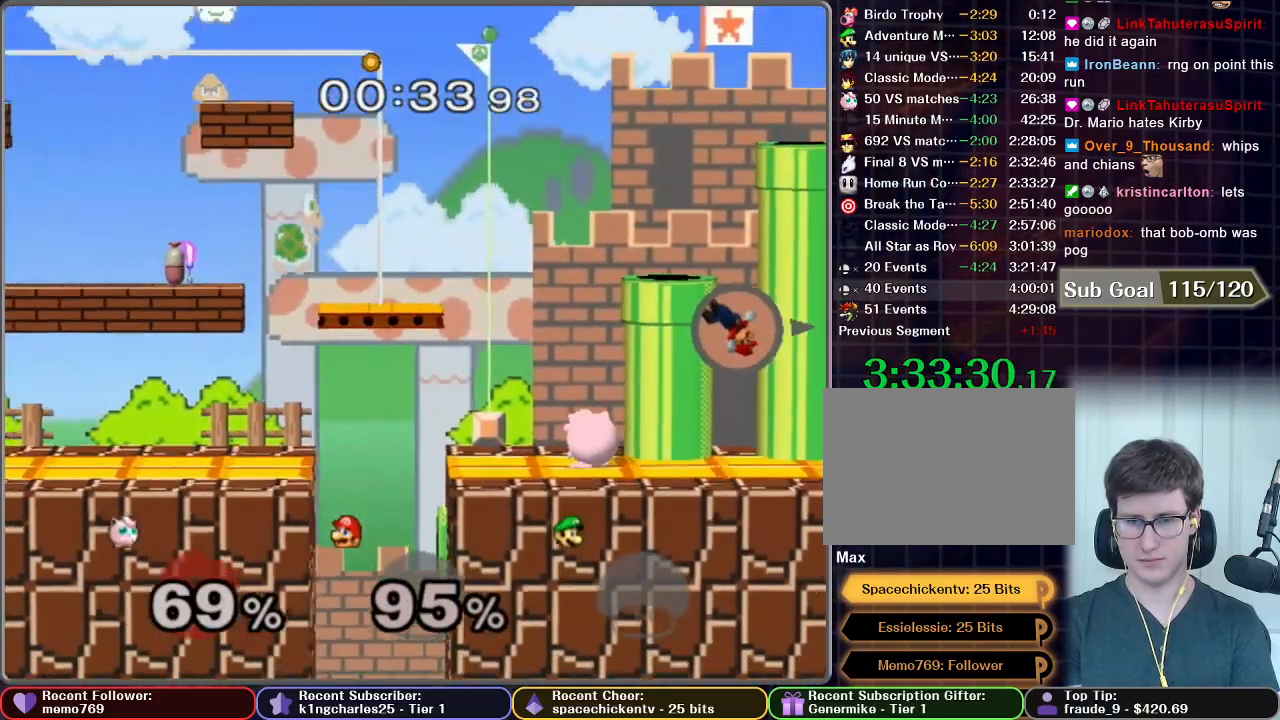
{"buttons": [], "left_stick": "center", "right_stick": "center", "events": []}
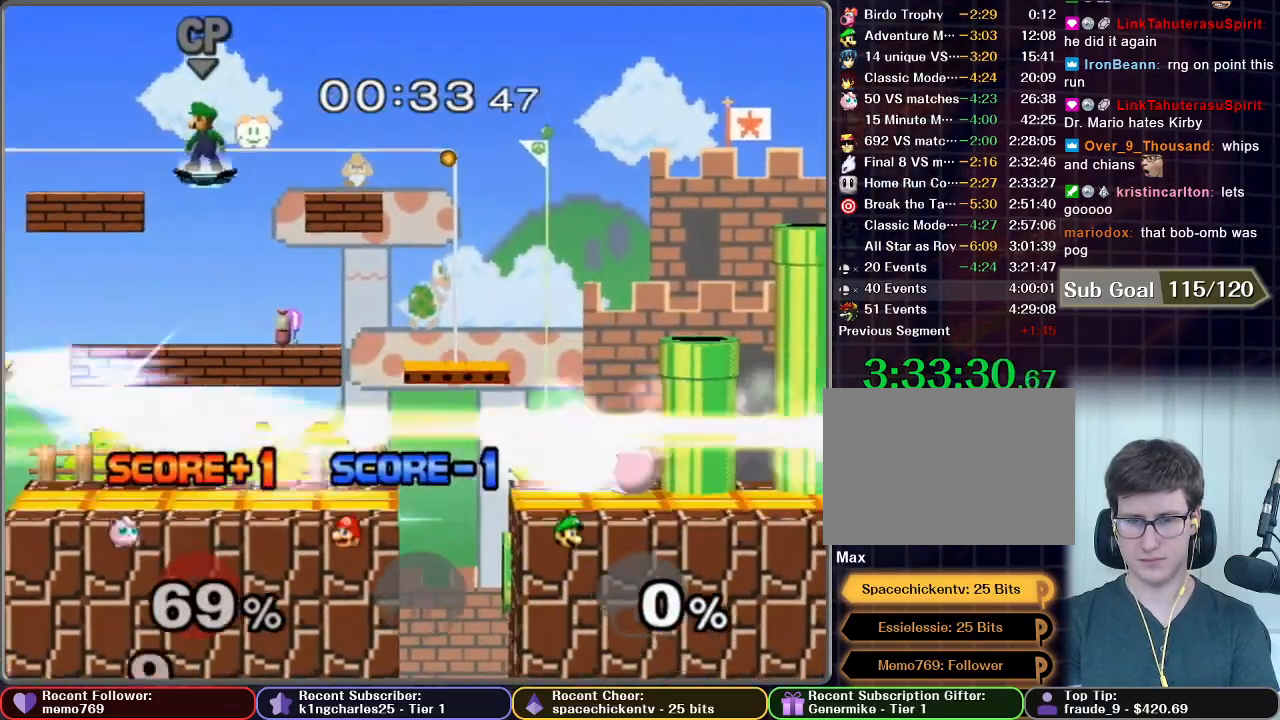
{"buttons": [], "left_stick": "center", "right_stick": "center", "events": []}
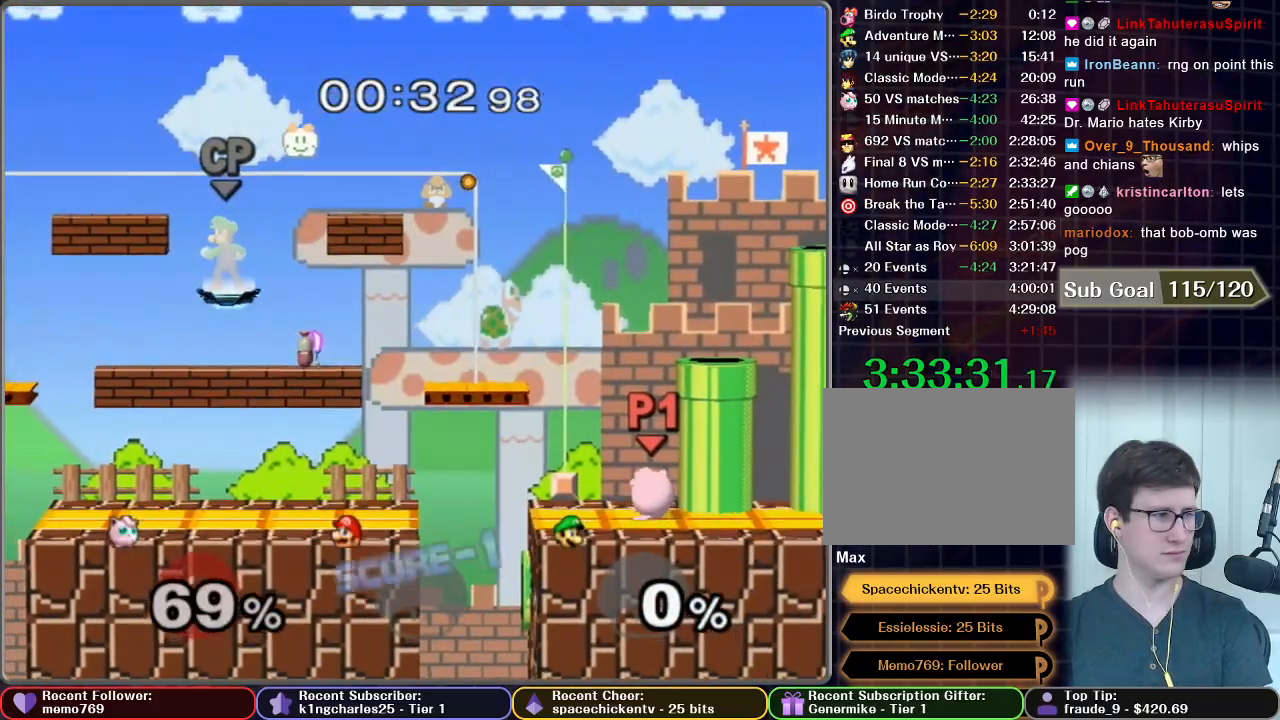
{"buttons": [], "left_stick": "center", "right_stick": "center", "events": []}
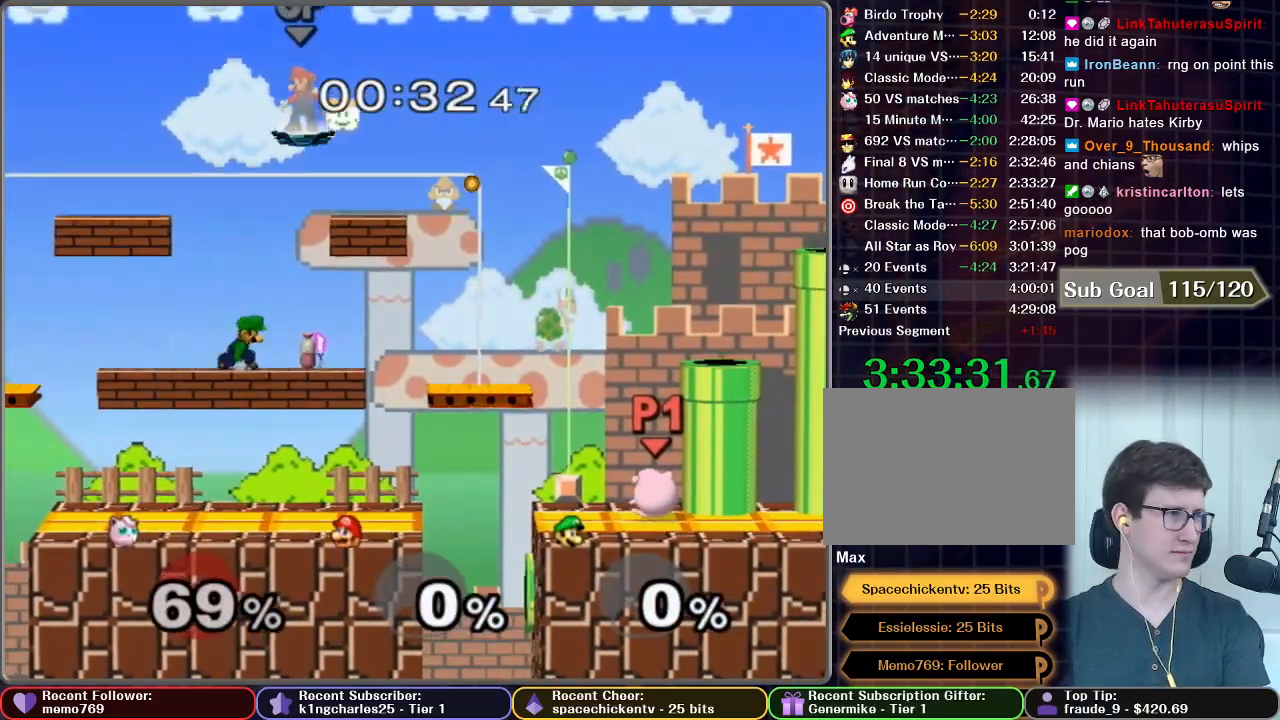
{"buttons": ["X"], "left_stick": "center", "right_stick": "center", "events": [[367, "X", "down"]]}
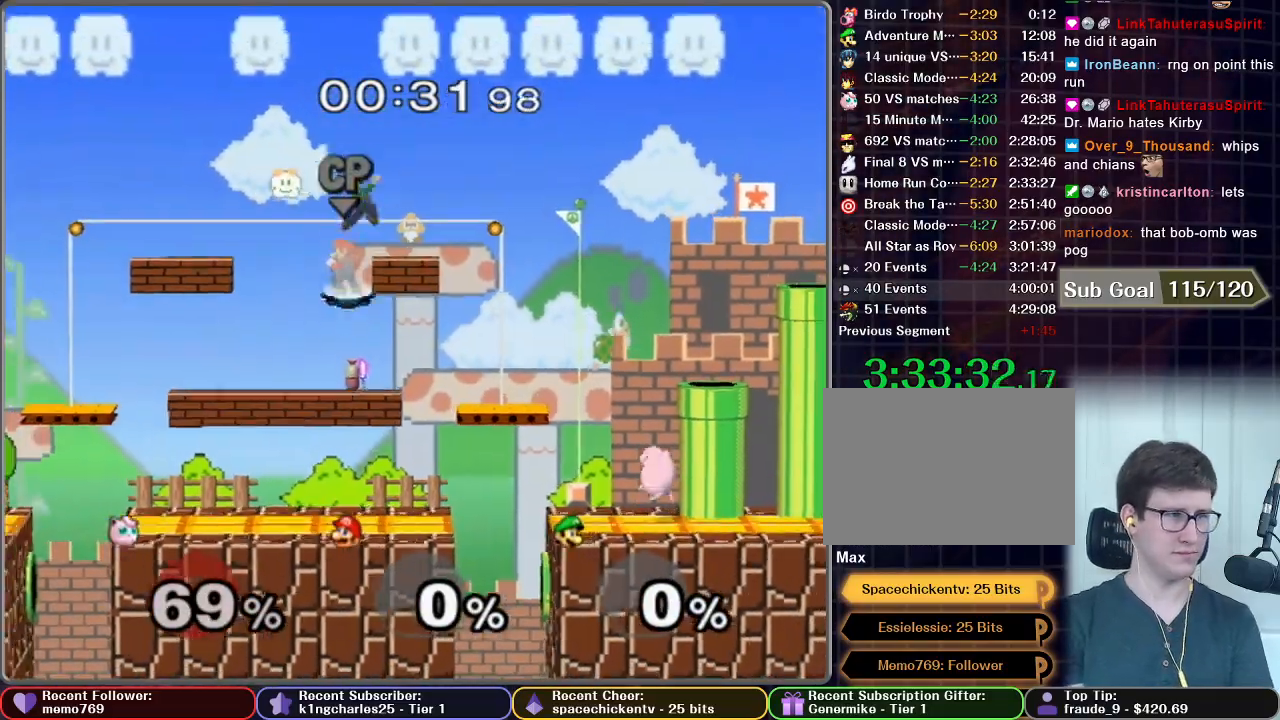
{"buttons": ["X"], "left_stick": "center", "right_stick": "center", "events": [[50, "X", "up"], [501, "X", "down"]]}
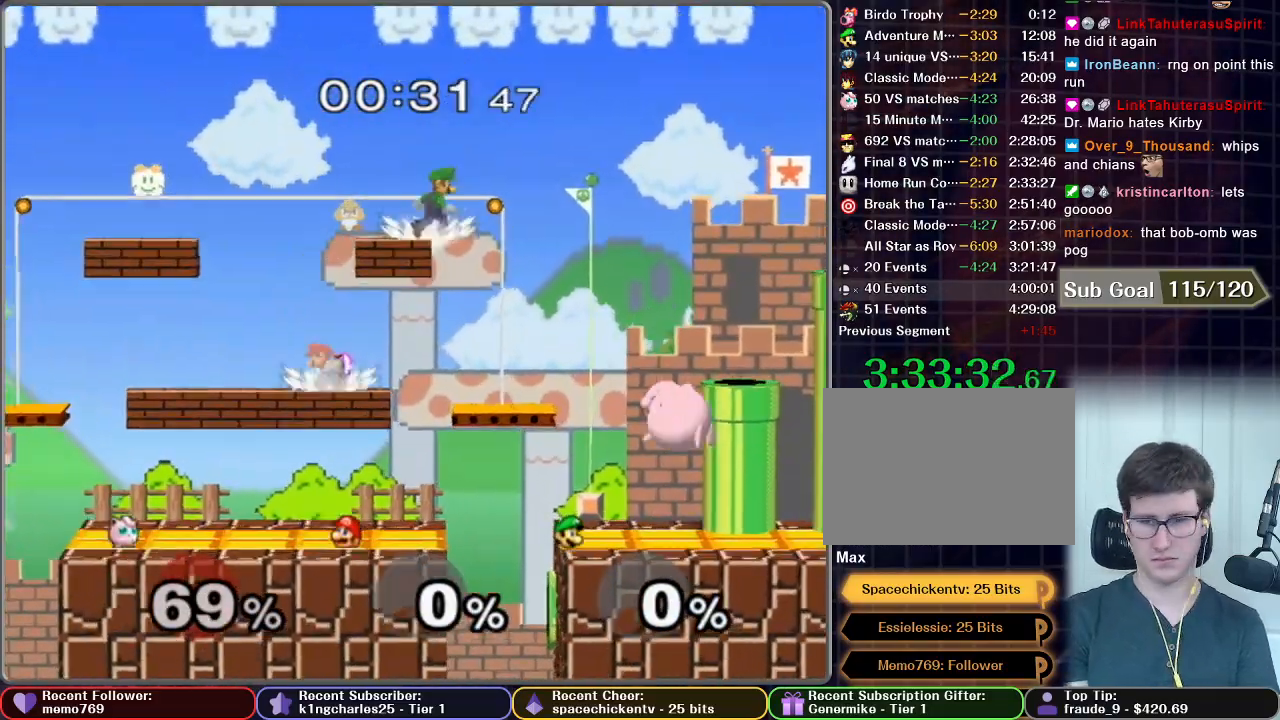
{"buttons": [], "left_stick": "center", "right_stick": "center", "events": [[133, "X", "up"]]}
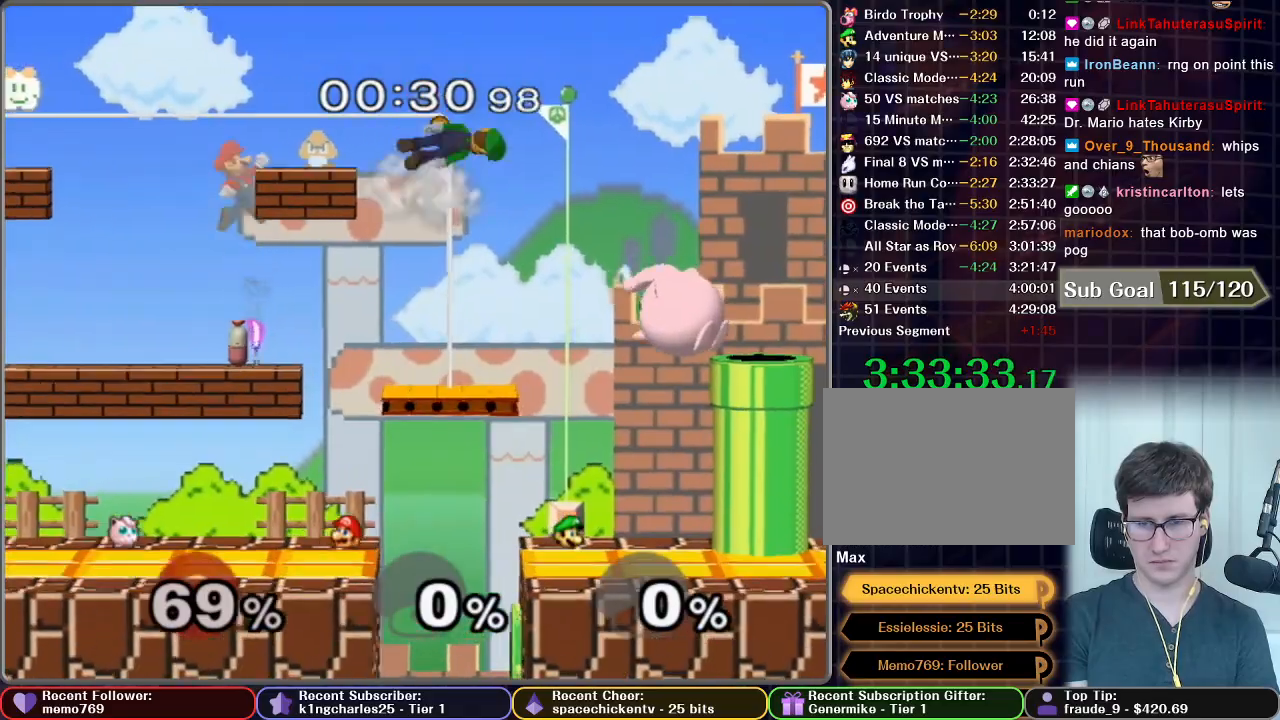
{"buttons": [], "left_stick": "center", "right_stick": "center", "events": [[184, "X", "down"], [284, "left_stick", "right"], [334, "X", "up"], [451, "left_stick", "center"]]}
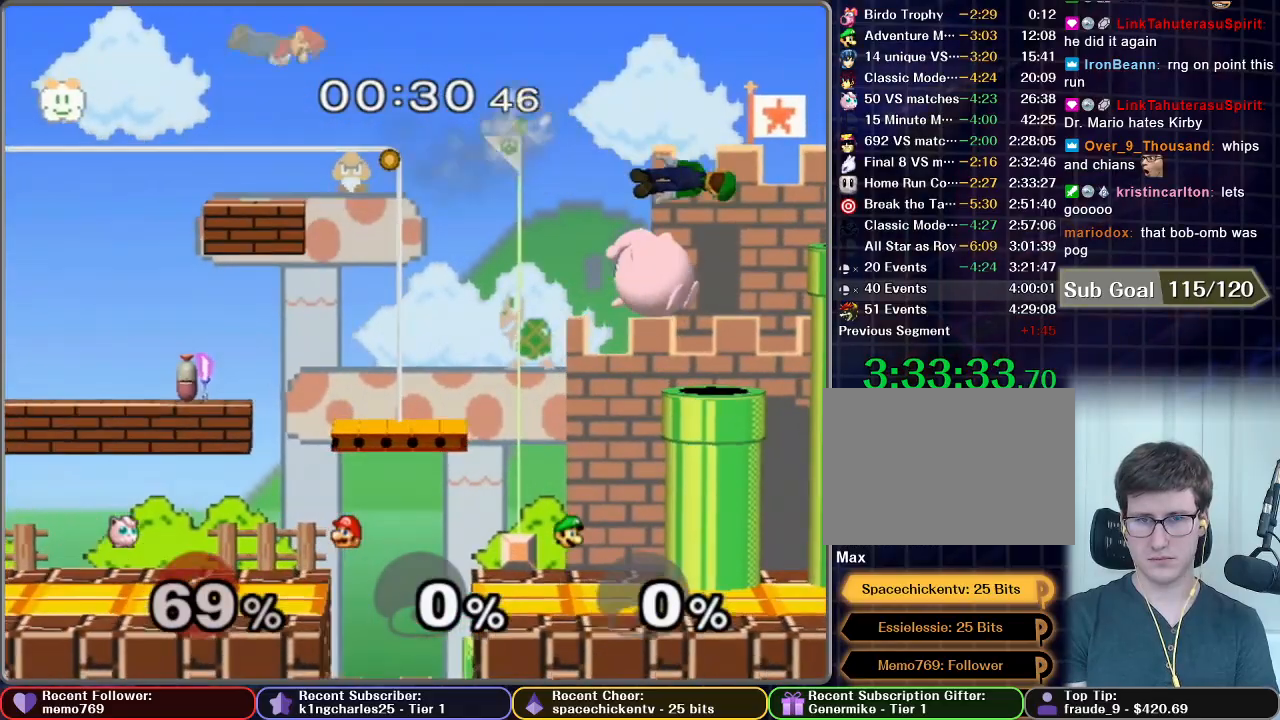
{"buttons": [], "left_stick": "center", "right_stick": "center", "events": [[133, "left_stick", "down"], [317, "left_stick", "down-right"], [484, "left_stick", "center"]]}
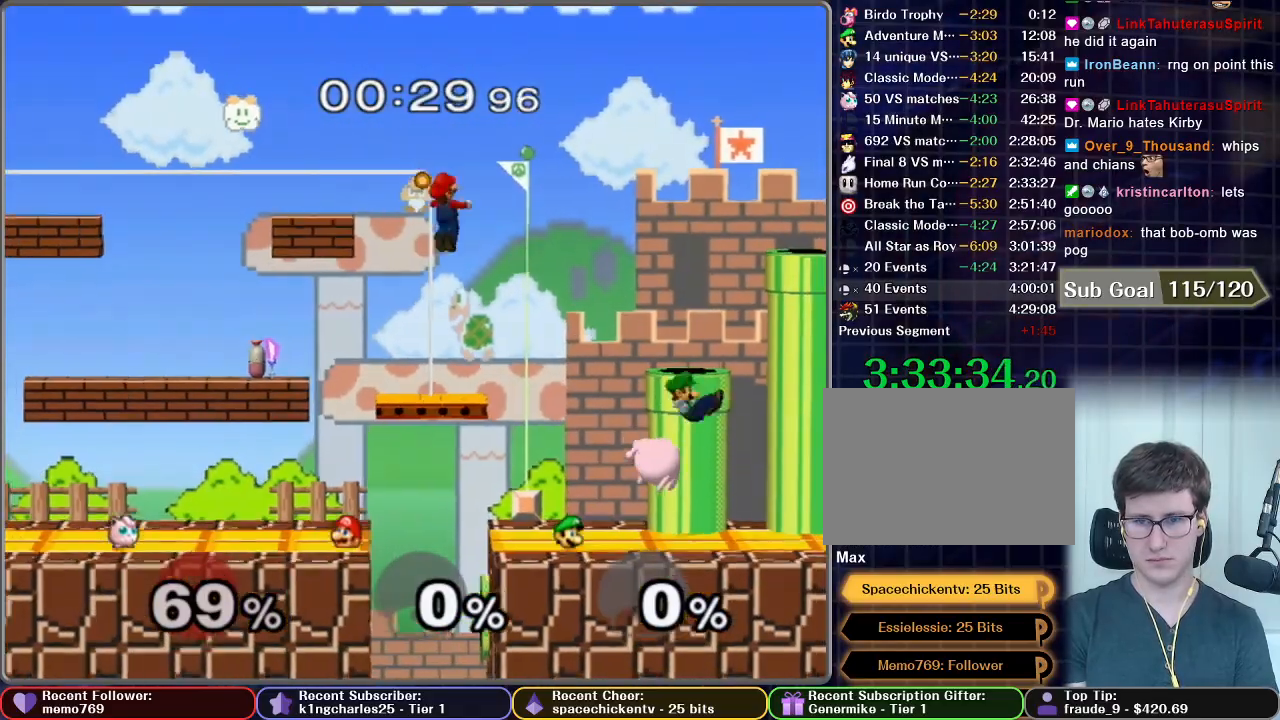
{"buttons": [], "left_stick": "center", "right_stick": "center", "events": [[367, "left_stick", "right"], [384, "Z", "down"], [451, "left_stick", "center"], [484, "Z", "up"]]}